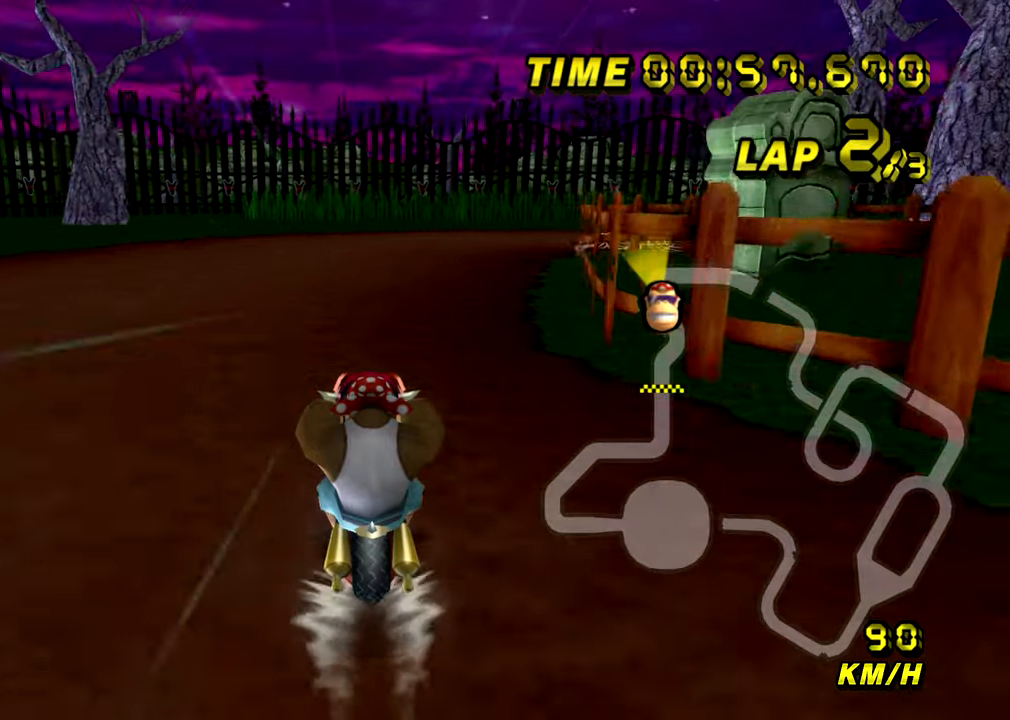
Gameplay with a controller (Nintendo layout); each line is a JSON object with the inputs held at the frame after it. "events" lists button and stick changes between this image and that frame as [ms after this image, input, new state], when the widget could be followed in between. Not read: B C_DOWN C_LEFT C_RIGHT C_UP L3 R3 Z.
{"buttons": ["A", "R1"], "left_stick": "right", "events": [[33, "R1", "down"], [33, "left_stick", "right"]]}
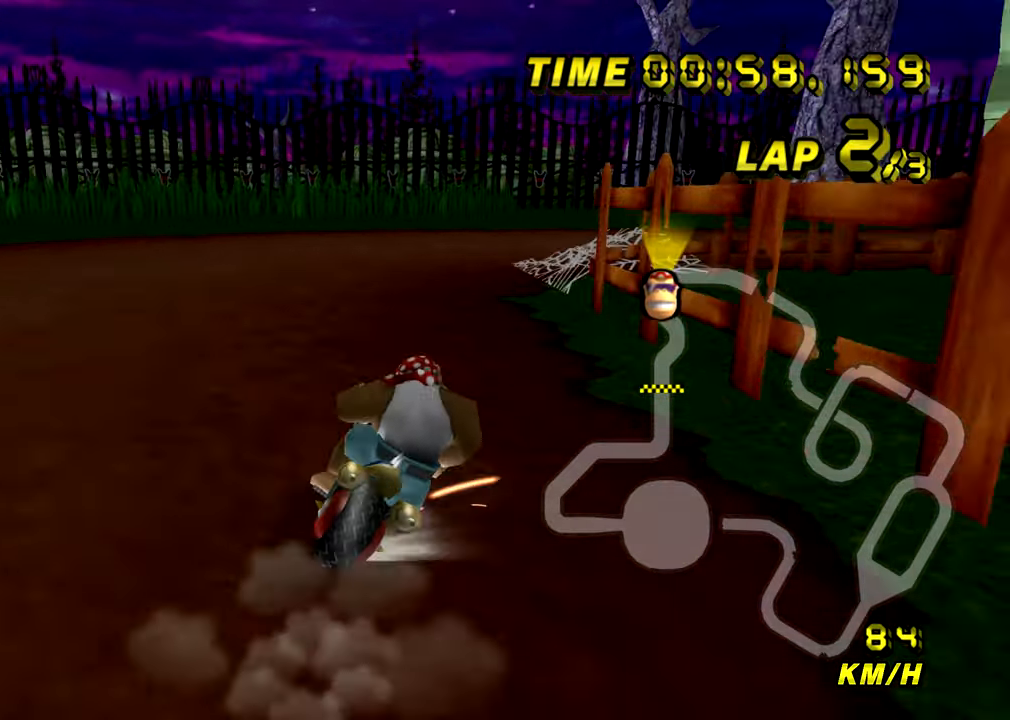
{"buttons": ["A", "R1"], "left_stick": "up-right", "events": [[284, "left_stick", "up-right"]]}
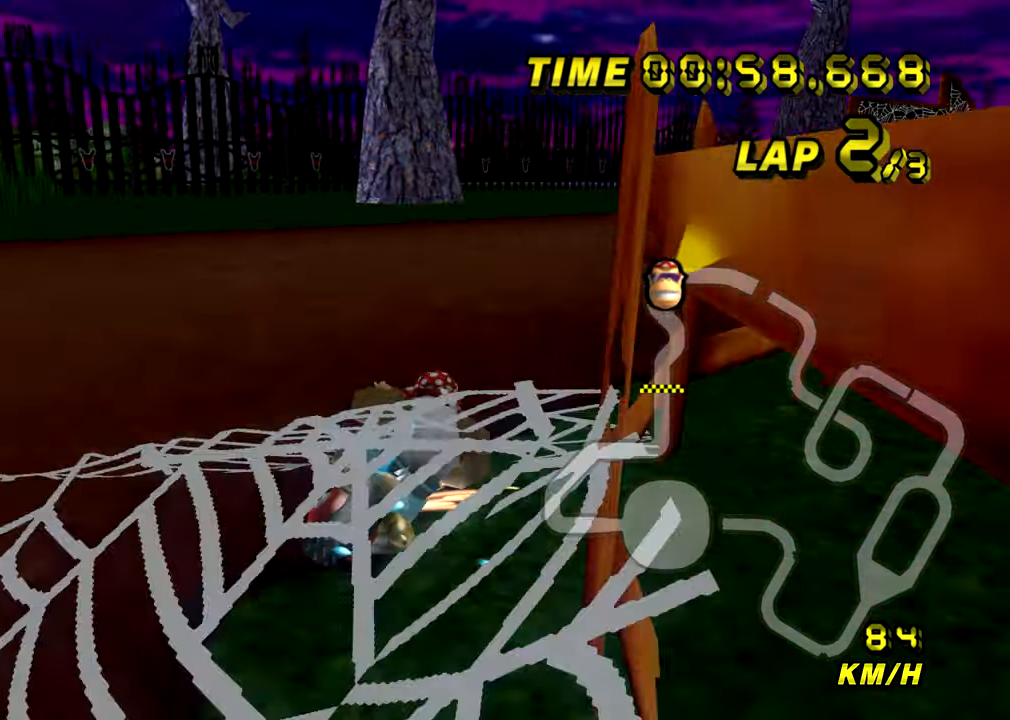
{"buttons": ["A"], "left_stick": "right", "events": [[100, "left_stick", "right"], [300, "R1", "up"]]}
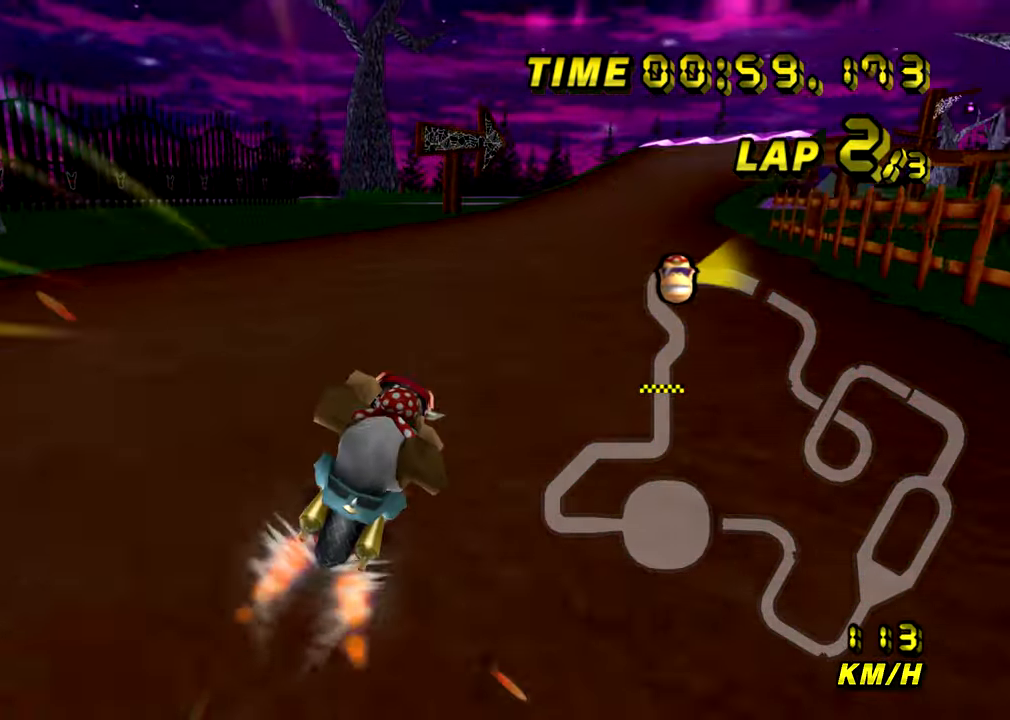
{"buttons": ["A"], "left_stick": "center", "events": [[451, "left_stick", "center"]]}
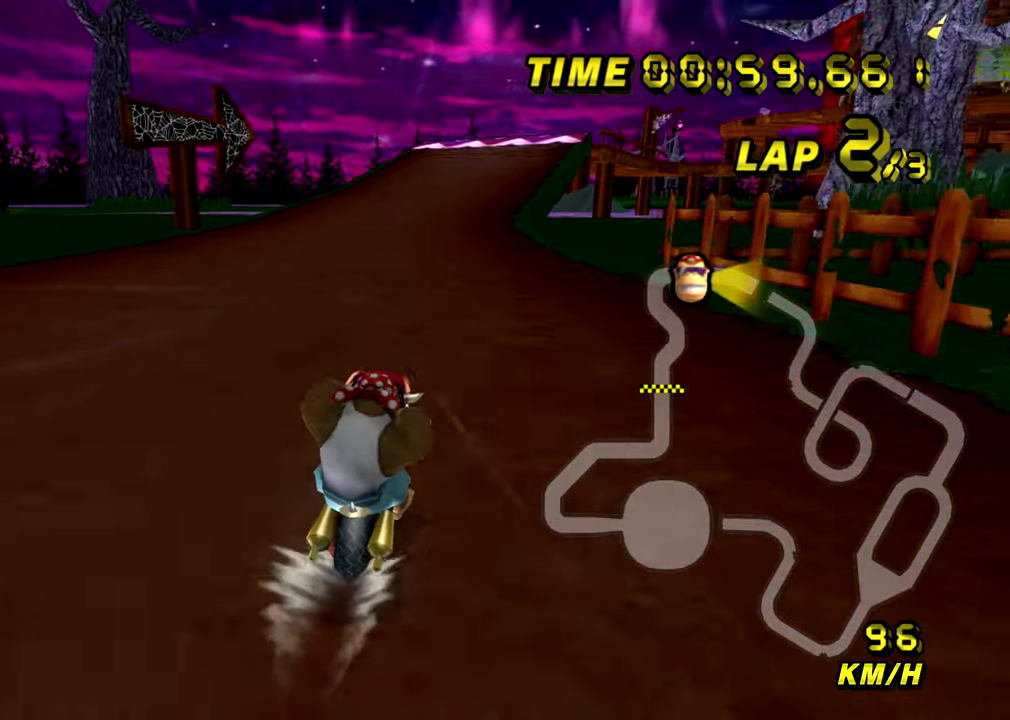
{"buttons": ["A"], "left_stick": "center", "events": []}
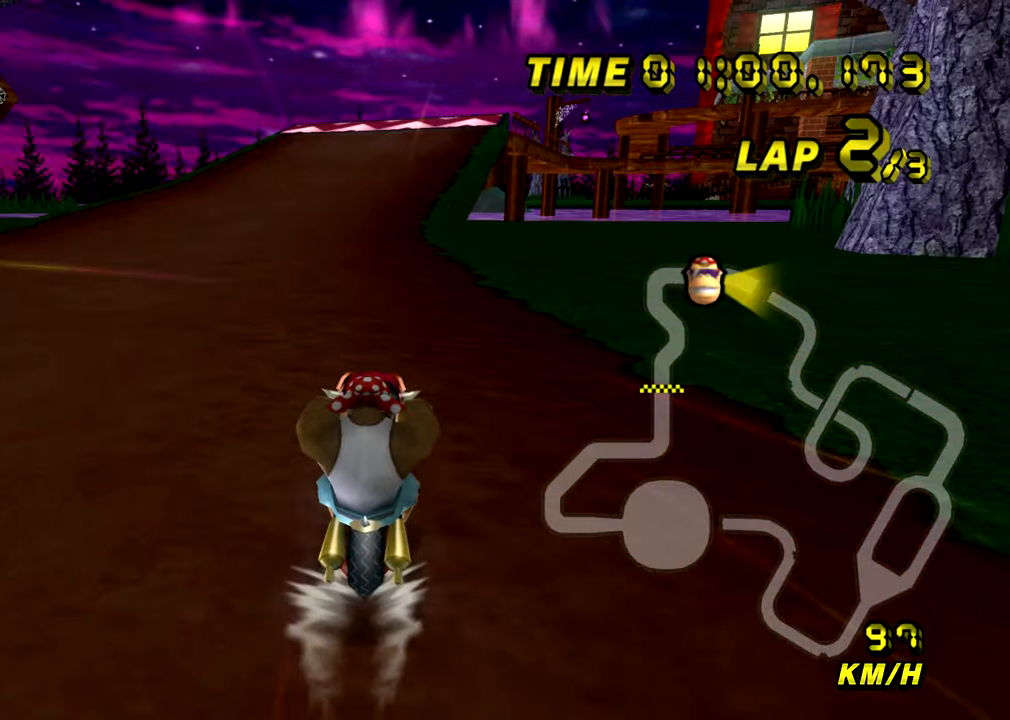
{"buttons": ["A"], "left_stick": "center", "events": []}
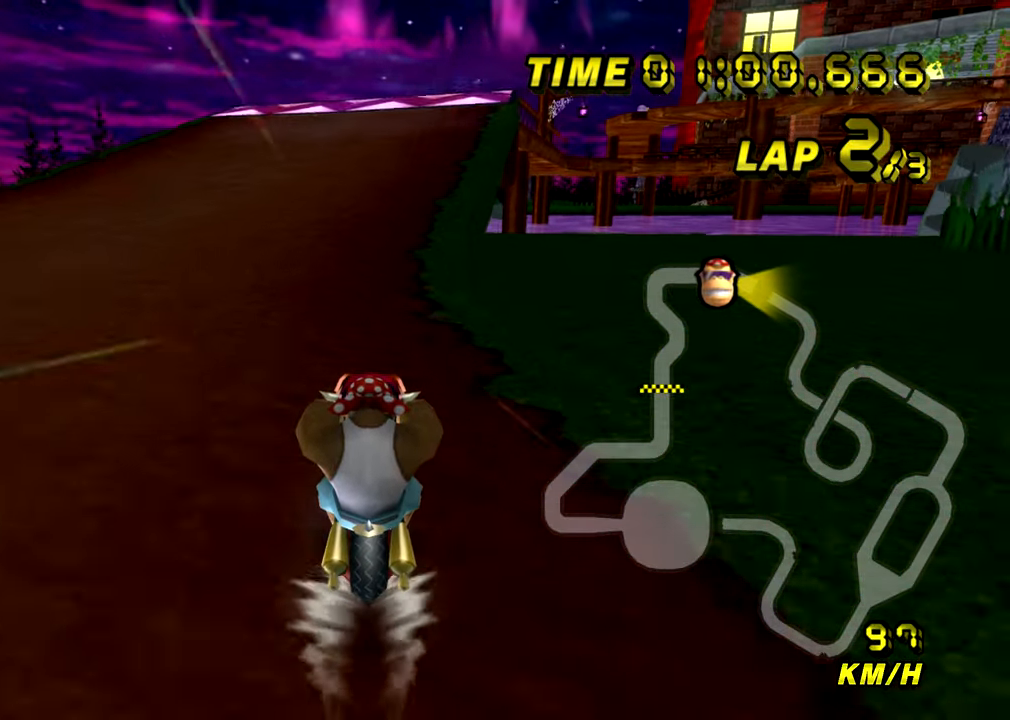
{"buttons": ["A", "DPAD_UP"], "left_stick": "center"}
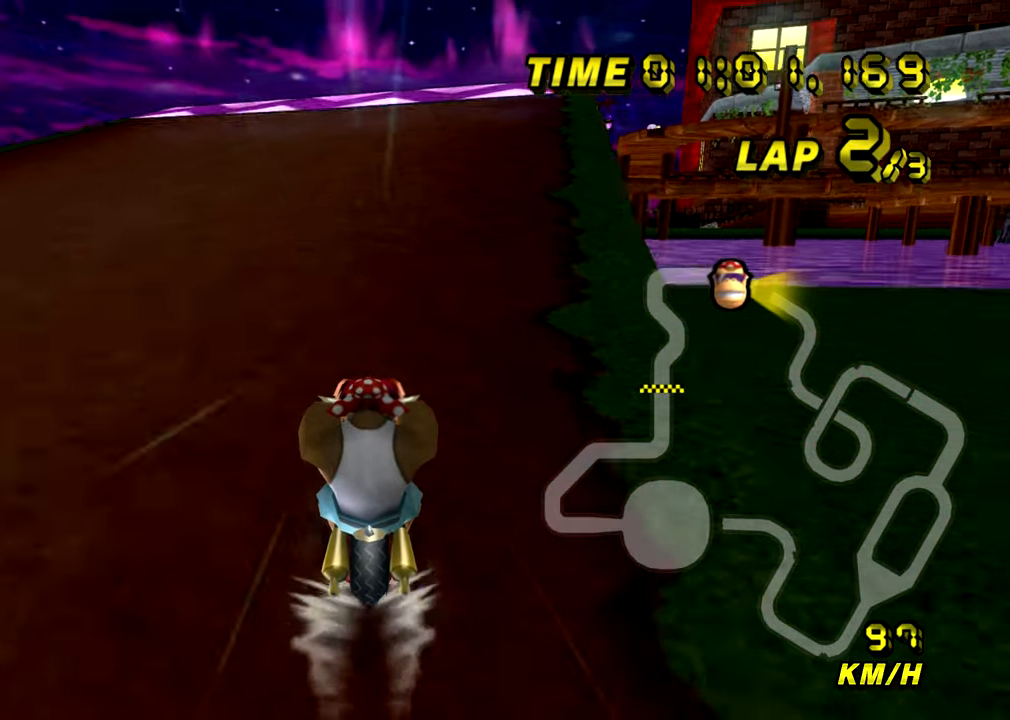
{"buttons": ["A"], "left_stick": "center"}
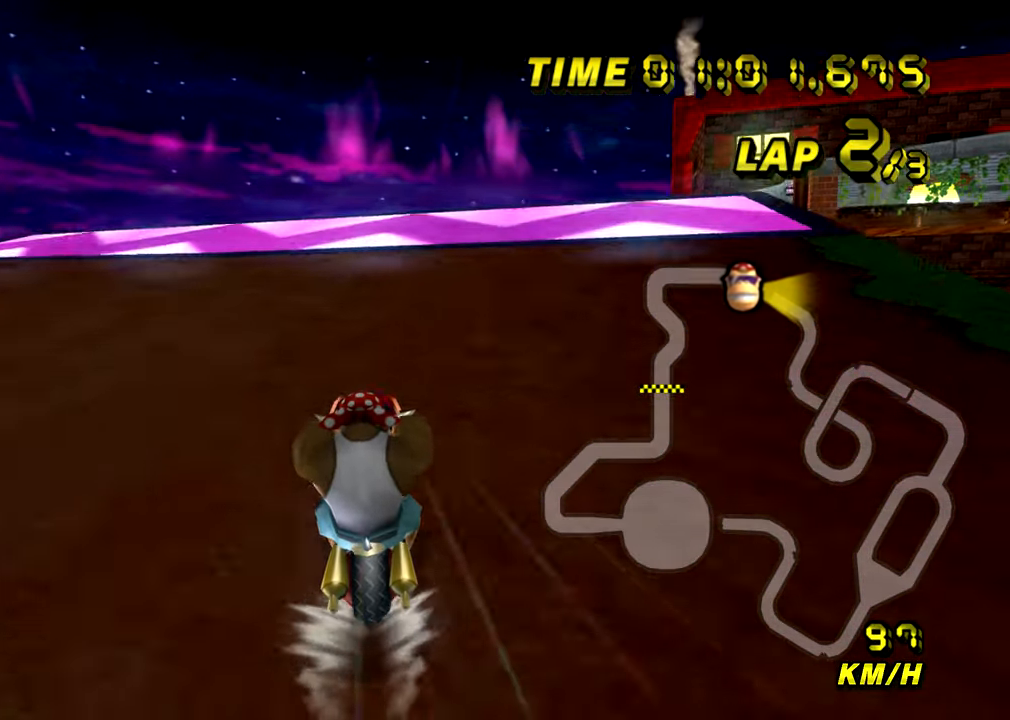
{"buttons": ["A", "R1"], "left_stick": "right", "events": [[350, "left_stick", "right"], [383, "R1", "down"], [434, "R1", "up"], [484, "R1", "down"]]}
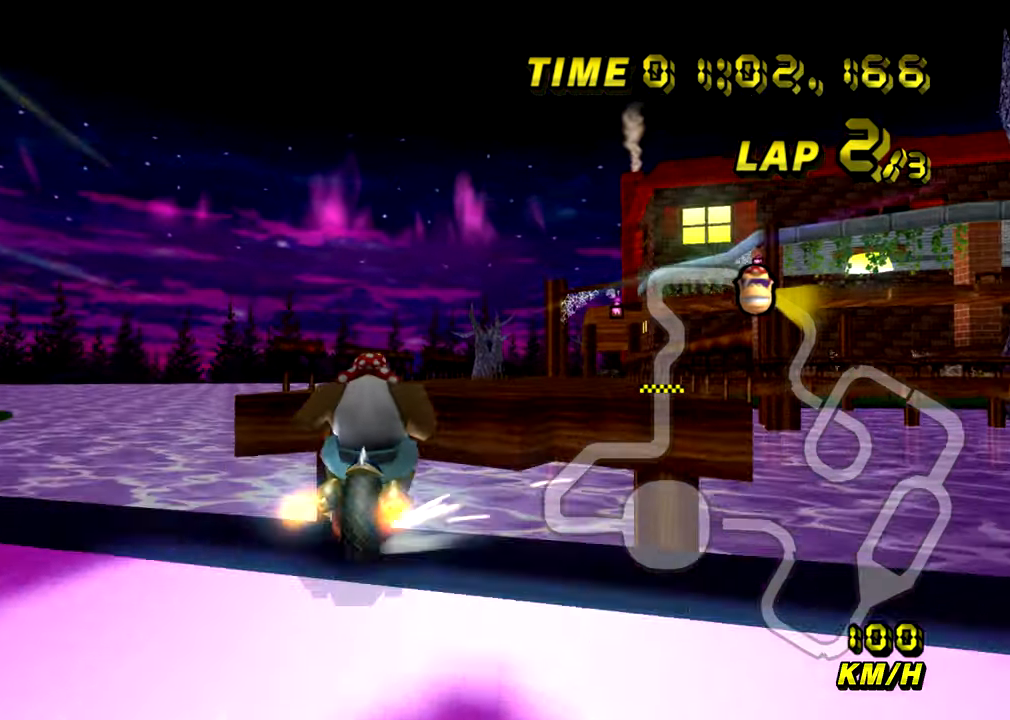
{"buttons": ["A"], "left_stick": "up", "events": [[167, "DPAD_DOWN", "down"], [200, "DPAD_DOWN", "up"], [451, "left_stick", "up"], [467, "R1", "up"]]}
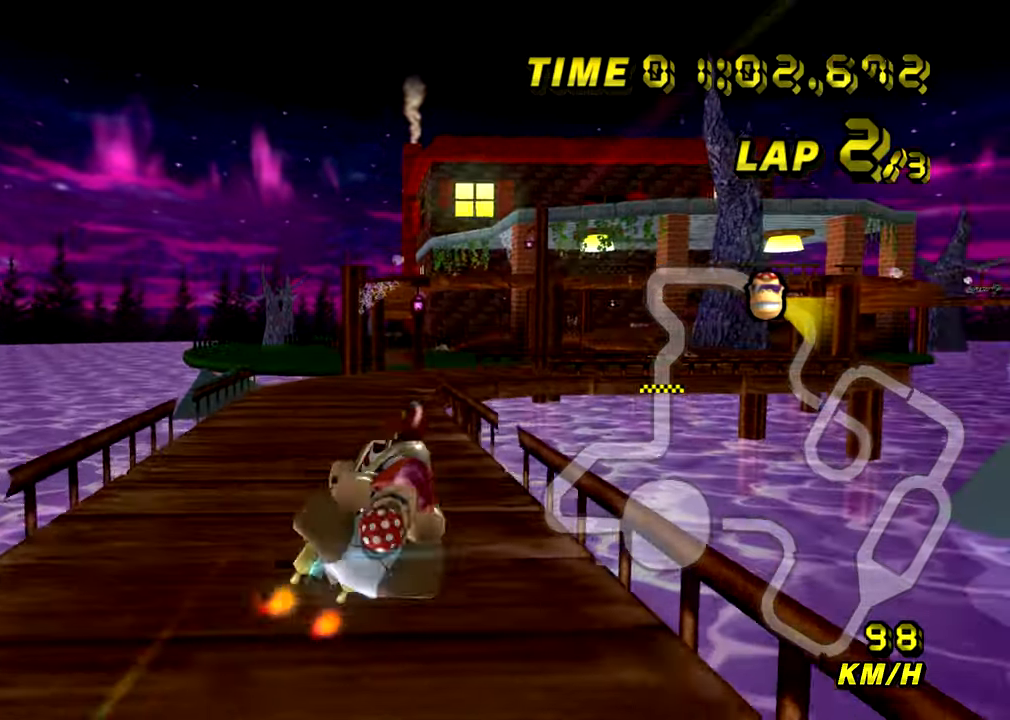
{"buttons": ["A"], "left_stick": "up", "events": []}
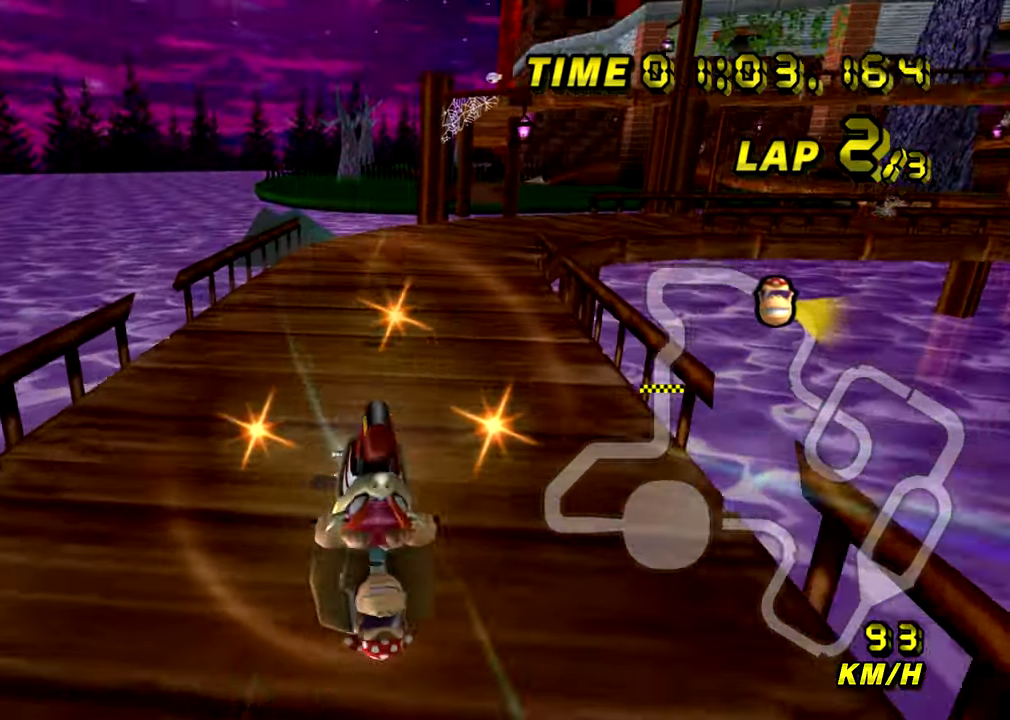
{"buttons": ["A", "R1"], "left_stick": "right", "events": [[67, "left_stick", "right"], [117, "R1", "down"]]}
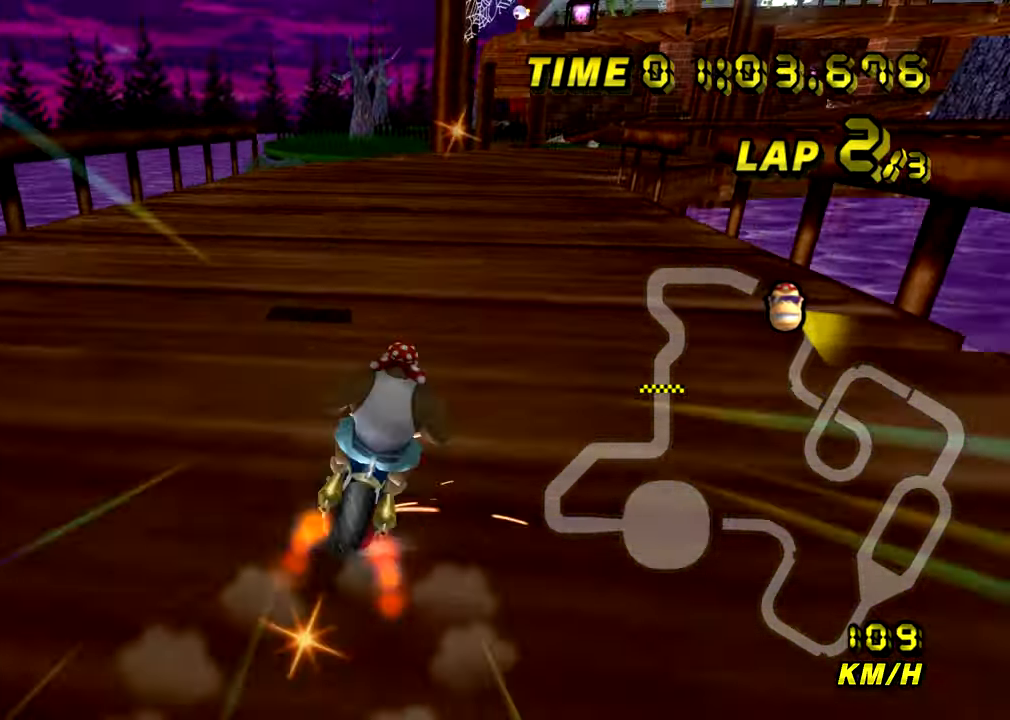
{"buttons": ["A", "R1"], "left_stick": "up-right", "events": [[83, "left_stick", "up-left"], [200, "left_stick", "left"], [317, "left_stick", "up-left"], [434, "left_stick", "up-right"]]}
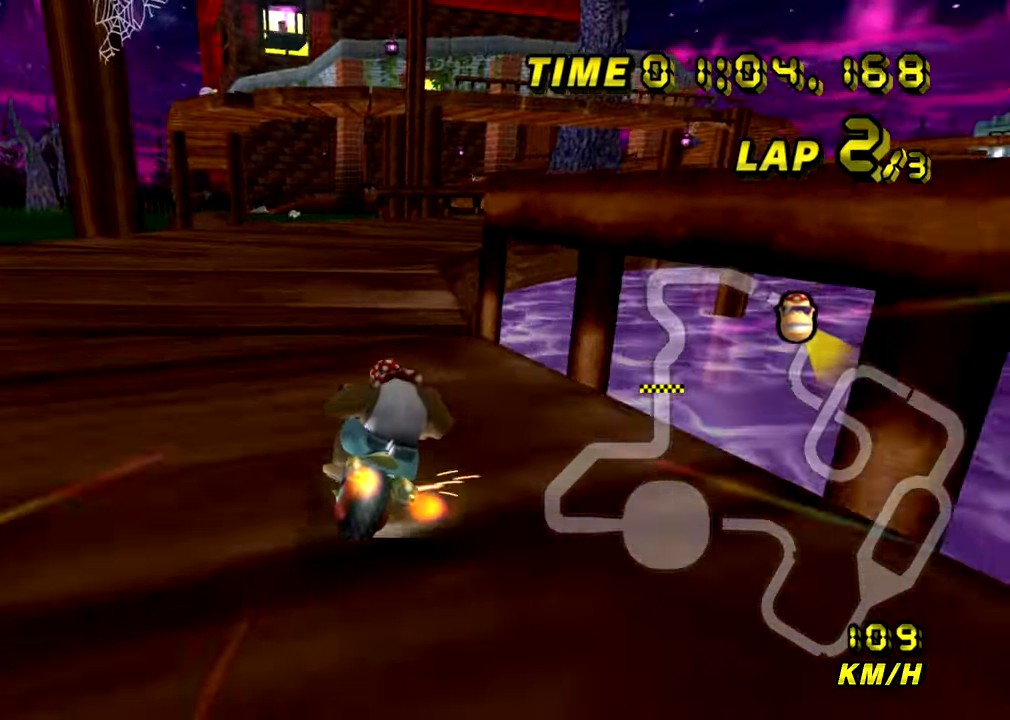
{"buttons": ["A", "R1"], "left_stick": "up-right", "events": []}
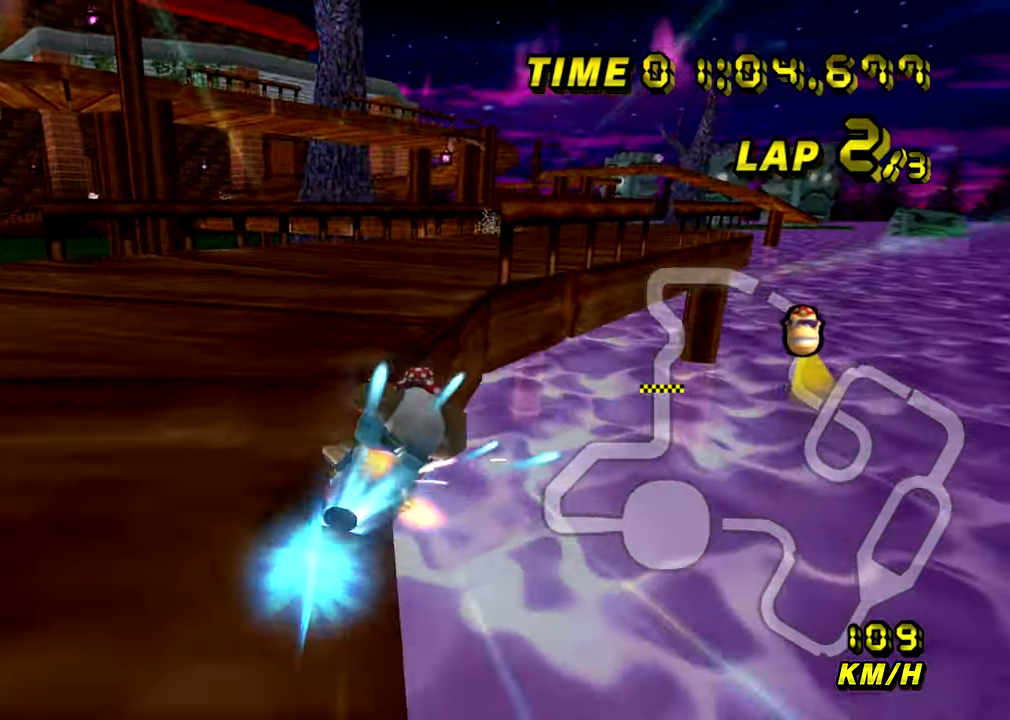
{"buttons": ["A"], "left_stick": "left", "events": [[117, "left_stick", "up-left"], [250, "left_stick", "left"], [383, "R1", "up"]]}
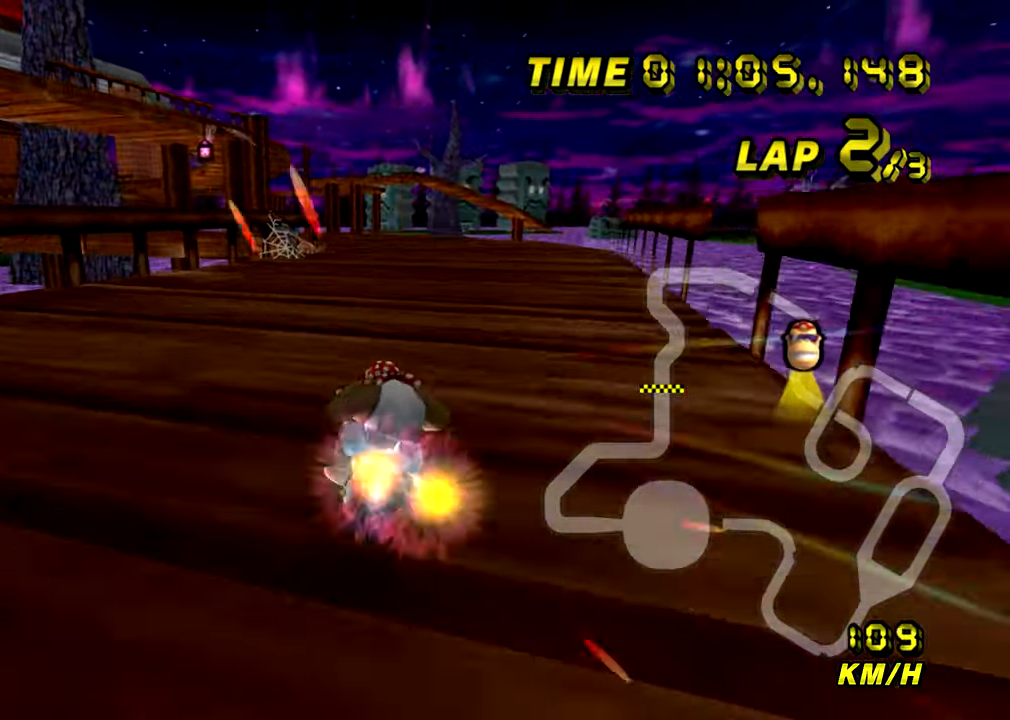
{"buttons": ["A"], "left_stick": "center", "events": [[267, "left_stick", "center"]]}
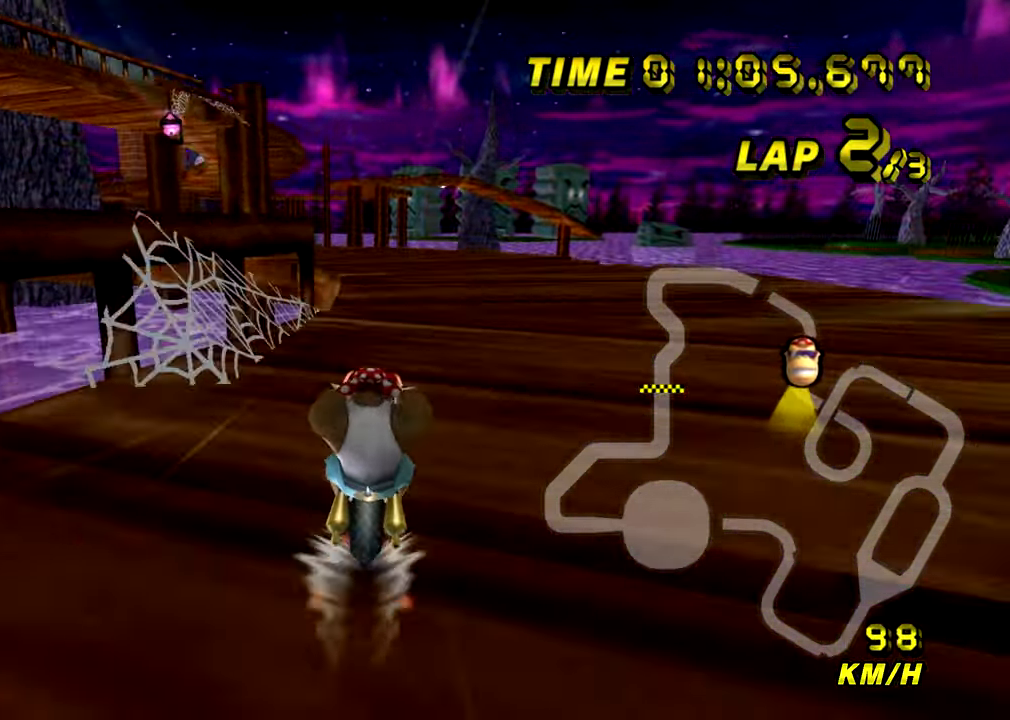
{"buttons": ["A", "R1"], "left_stick": "up-left", "events": [[50, "R1", "down"], [284, "left_stick", "up-left"]]}
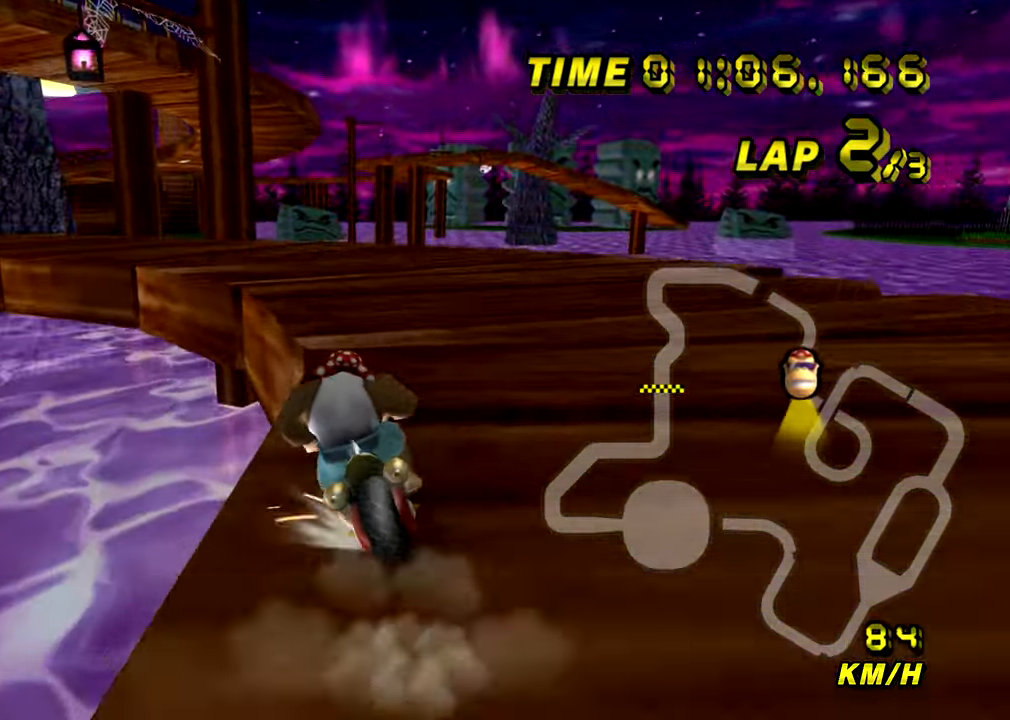
{"buttons": ["A", "R1"], "left_stick": "up-left", "events": []}
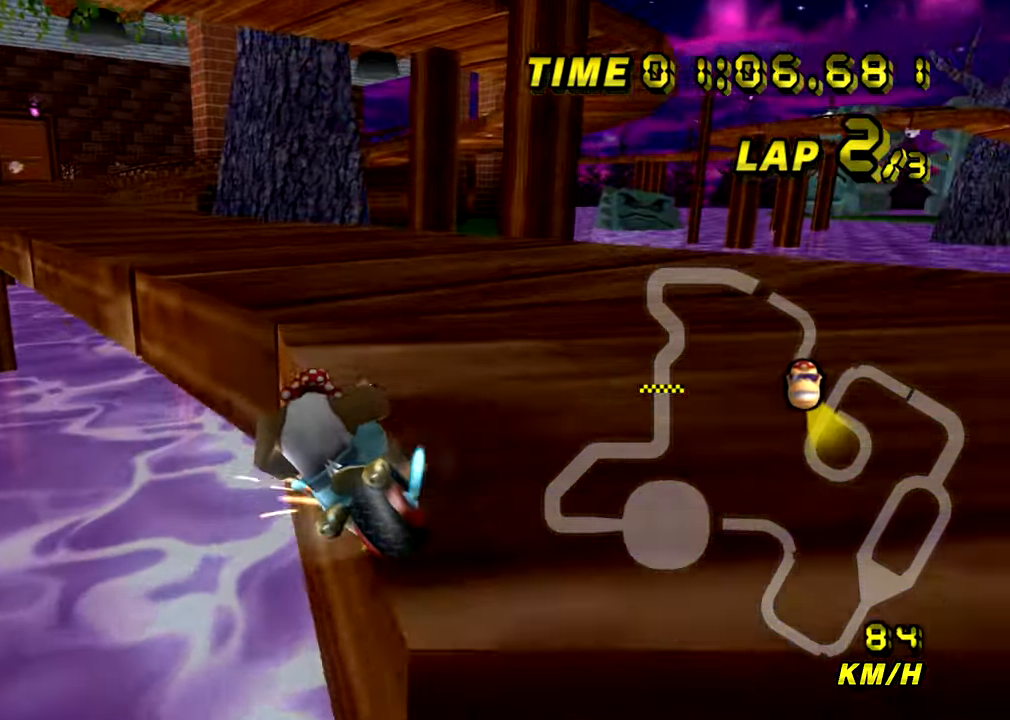
{"buttons": ["A", "DPAD_UP"], "left_stick": "right"}
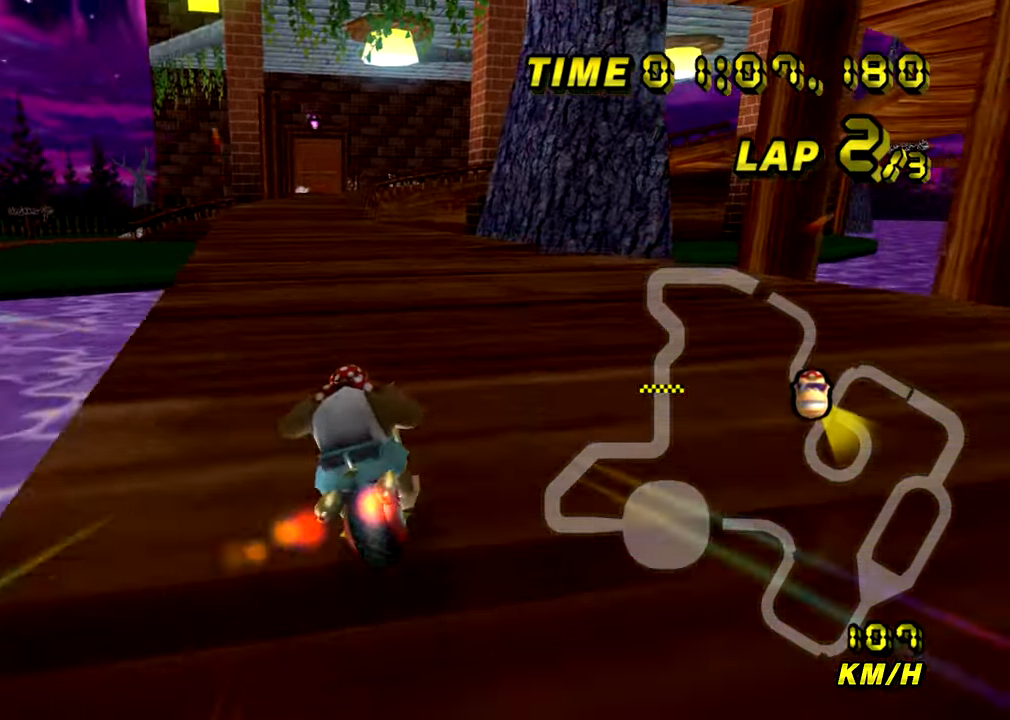
{"buttons": ["A"], "left_stick": "center"}
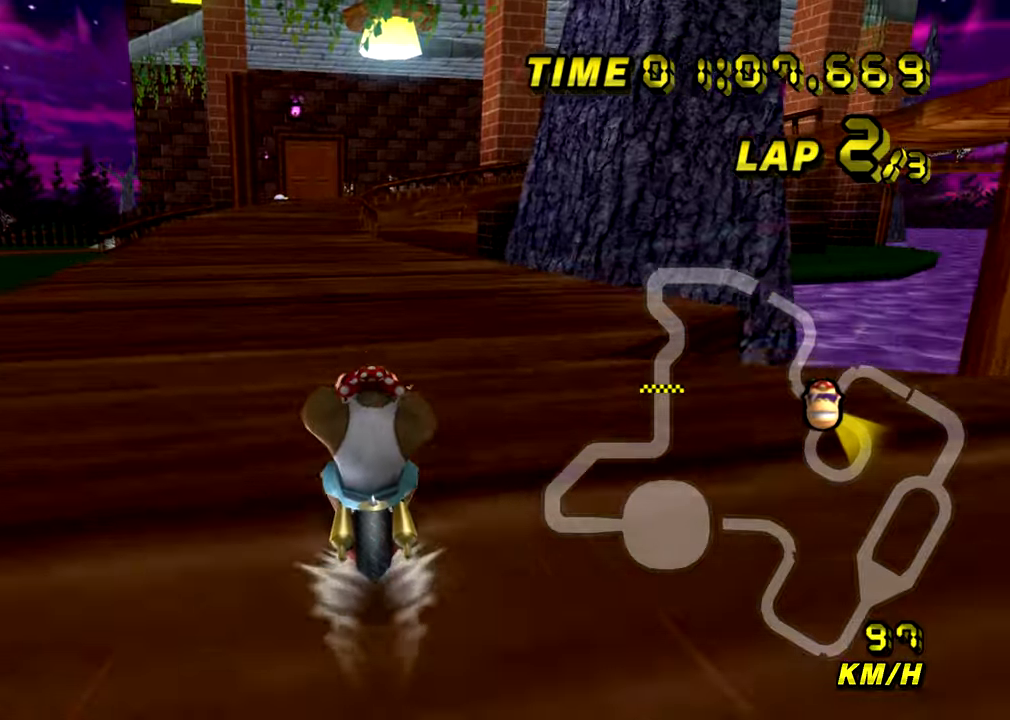
{"buttons": ["A"], "left_stick": "center", "events": []}
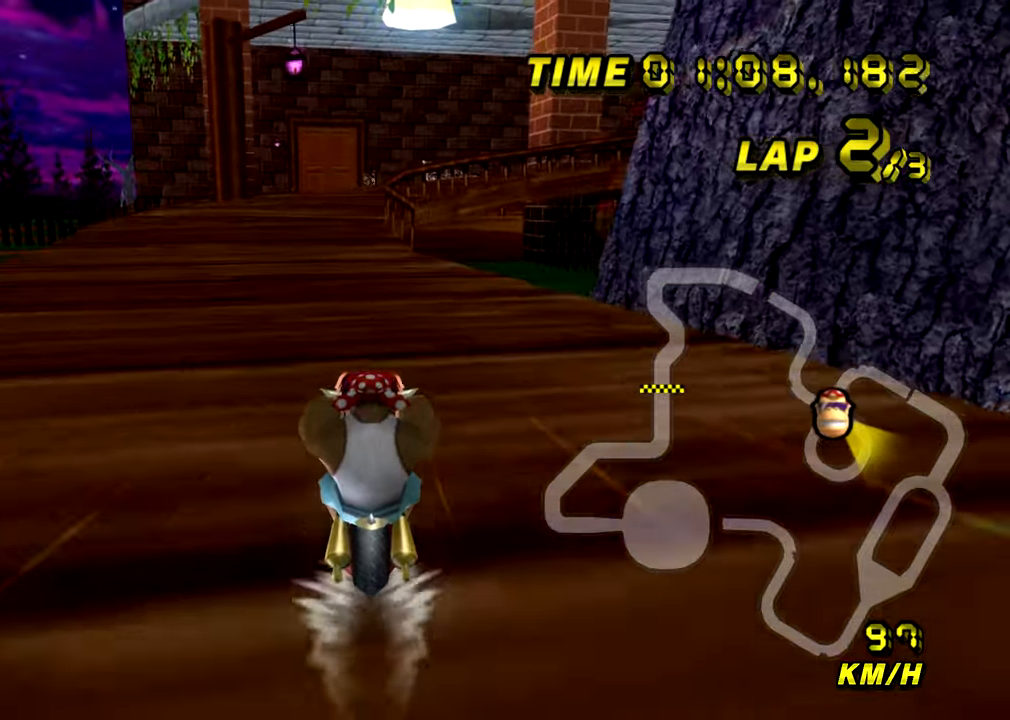
{"buttons": ["A"], "left_stick": "center", "events": []}
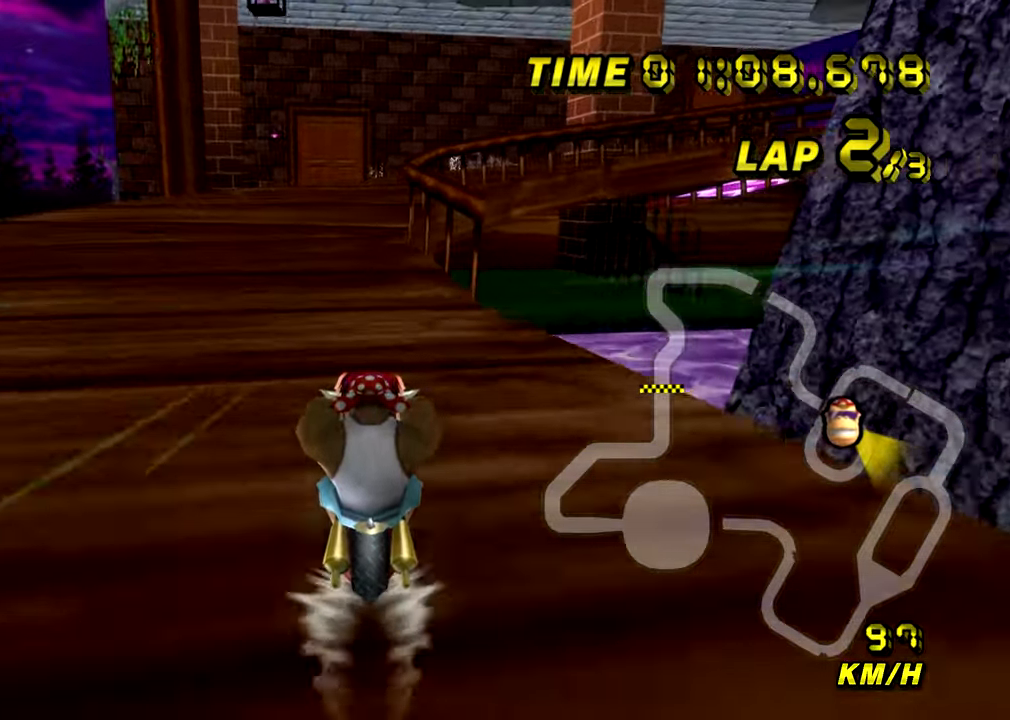
{"buttons": ["A", "R1"], "left_stick": "center", "events": [[317, "R1", "down"]]}
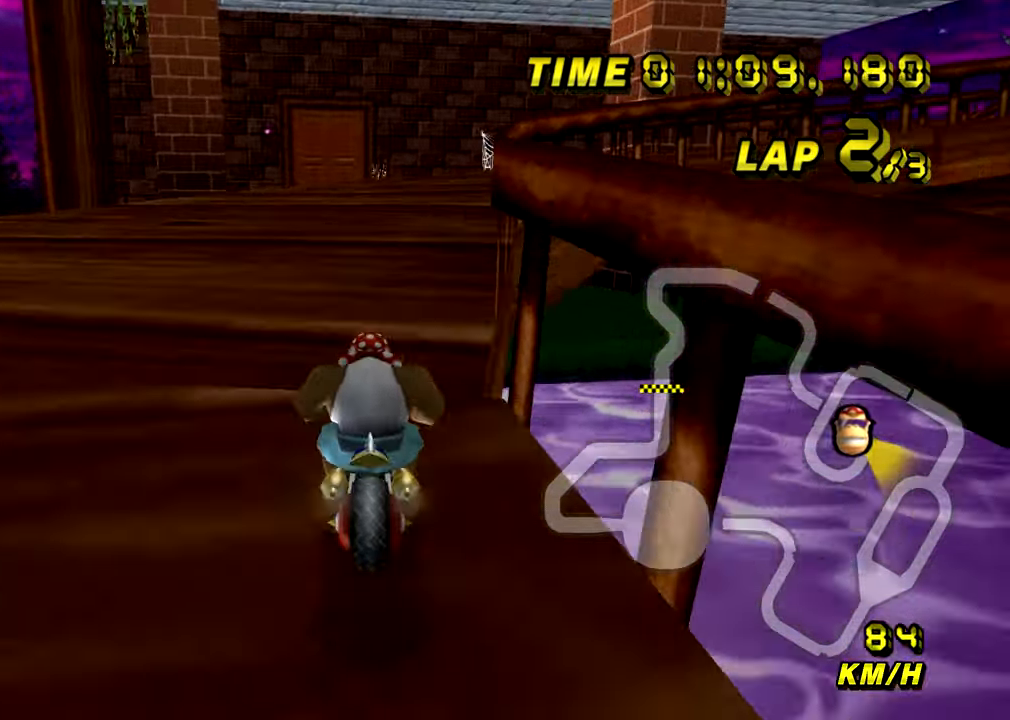
{"buttons": ["A", "R1"], "left_stick": "up-right", "events": [[33, "left_stick", "right"], [433, "left_stick", "up-right"]]}
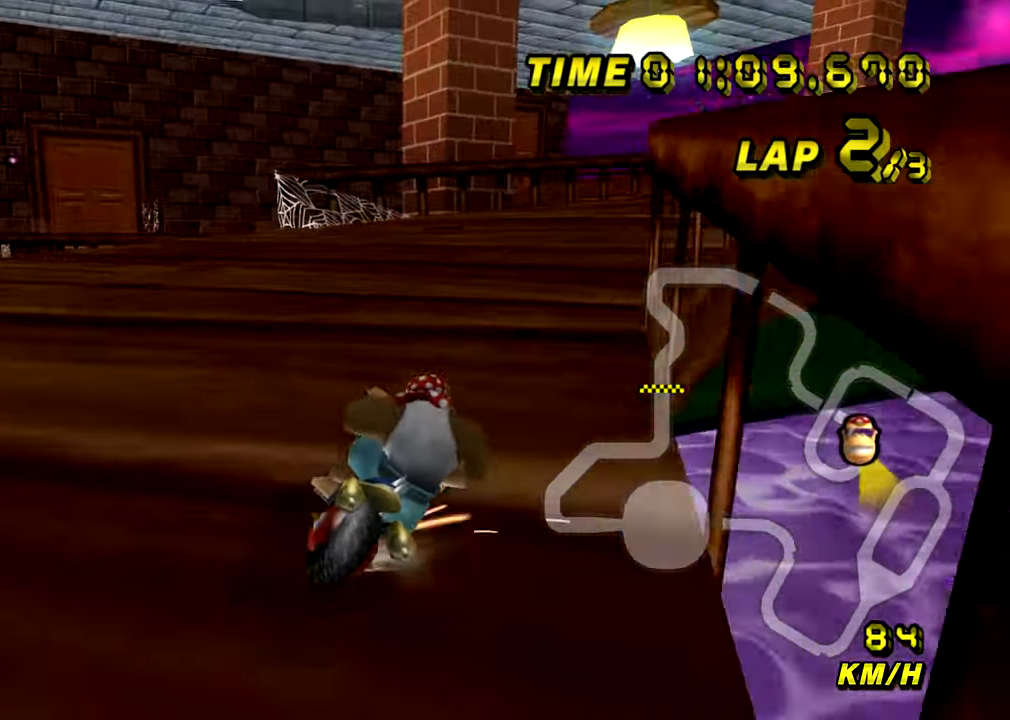
{"buttons": ["A", "R1"], "left_stick": "right", "events": [[267, "left_stick", "right"]]}
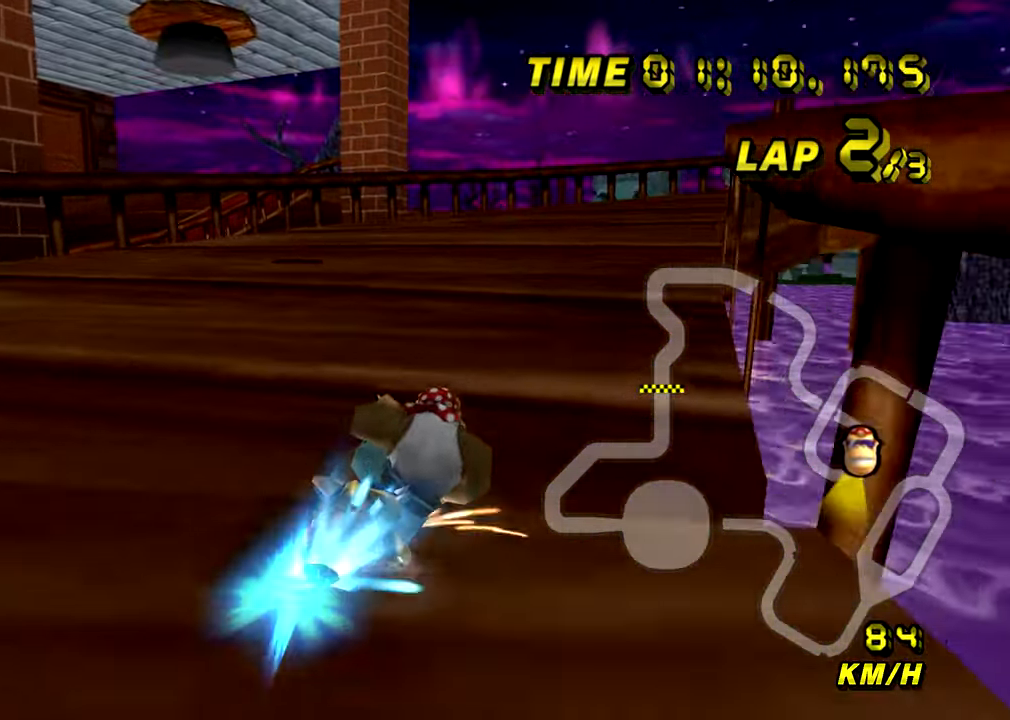
{"buttons": ["A", "R1"], "left_stick": "up-right", "events": [[66, "R1", "up"], [216, "left_stick", "center"], [383, "R1", "down"], [383, "left_stick", "right"], [500, "left_stick", "up-right"]]}
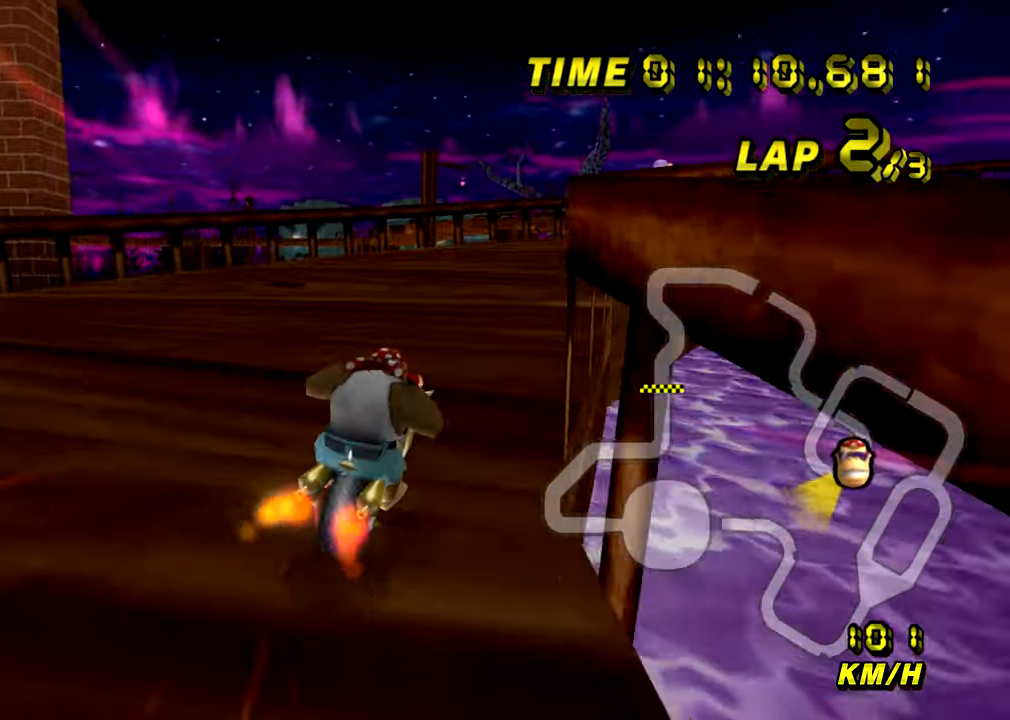
{"buttons": ["A", "R1"], "left_stick": "up-right", "events": [[234, "left_stick", "right"], [417, "left_stick", "up-right"]]}
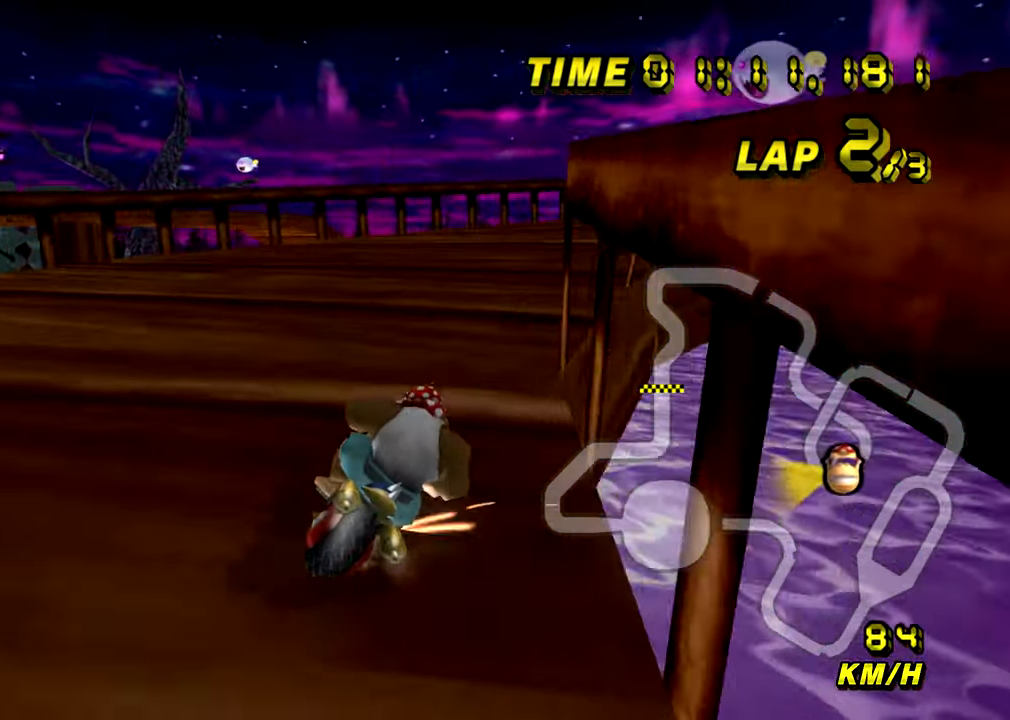
{"buttons": ["A", "R1"], "left_stick": "right", "events": [[467, "left_stick", "right"]]}
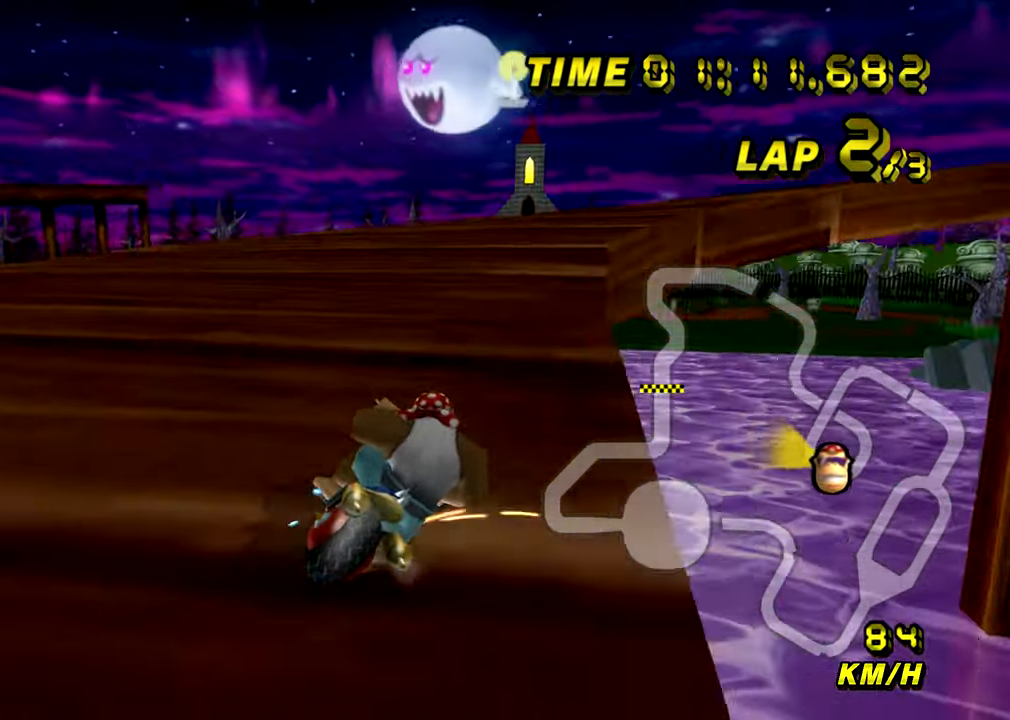
{"buttons": ["A", "R1"], "left_stick": "right", "events": [[84, "R1", "up"], [117, "DPAD_LEFT", "down"], [117, "R1", "down"], [150, "DPAD_LEFT", "up"], [300, "left_stick", "left"], [434, "left_stick", "right"]]}
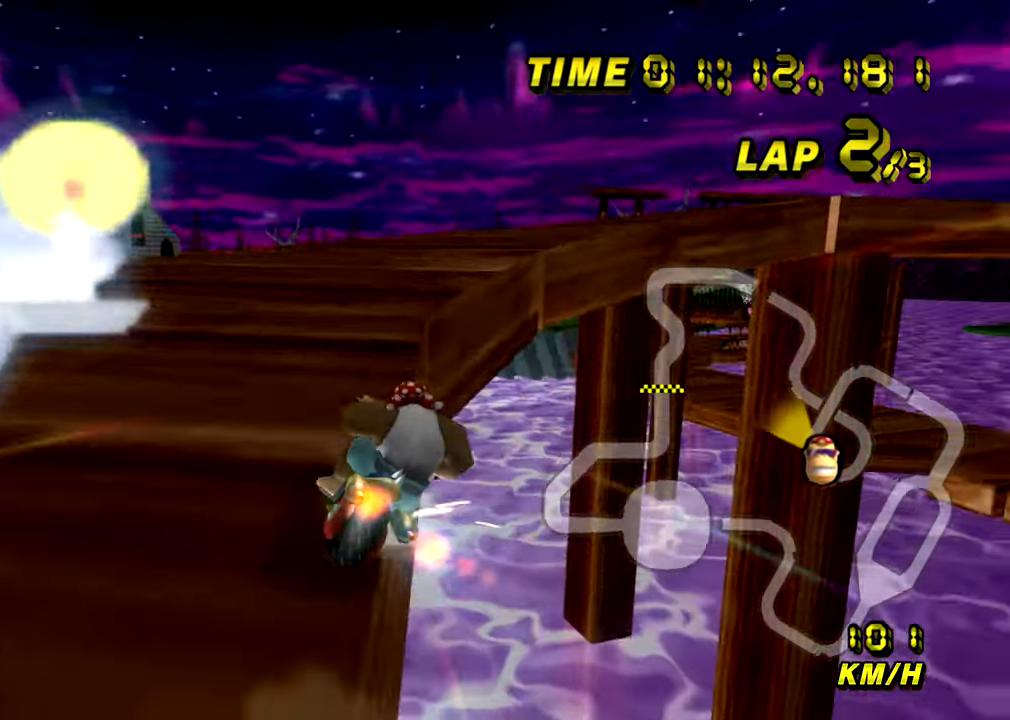
{"buttons": ["A", "R1"], "left_stick": "up-right", "events": [[116, "left_stick", "up-right"]]}